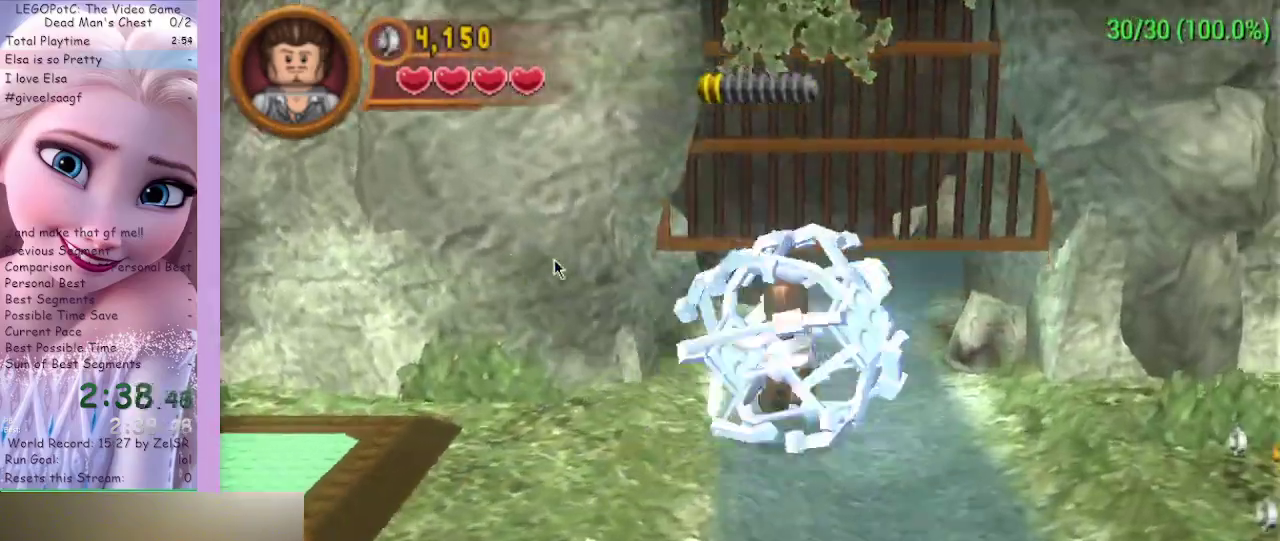
Gameplay with a controller (Xbox layout); each line is a JSON object with the inputs held at the frame after it. "events" lists button and stick changes between this image and that frame as [ms after this image, input, new state], when the widget could be followed in between.
{"buttons": [], "left_stick": "up-left", "right_stick": "center", "events": []}
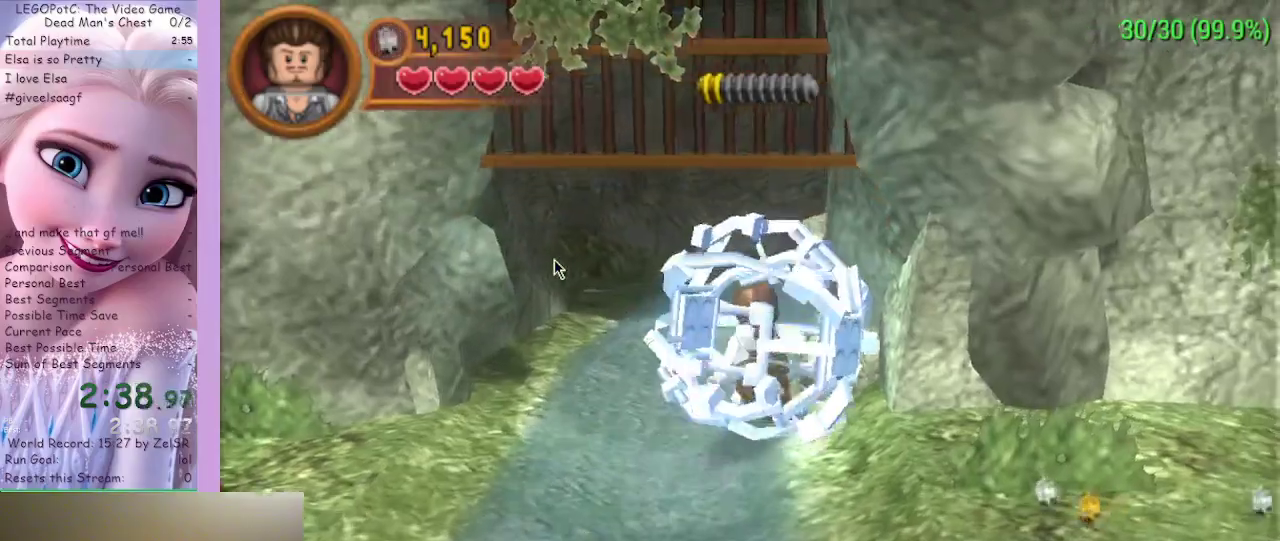
{"buttons": [], "left_stick": "up-right", "right_stick": "center", "events": [[333, "left_stick", "up"], [500, "left_stick", "up-right"]]}
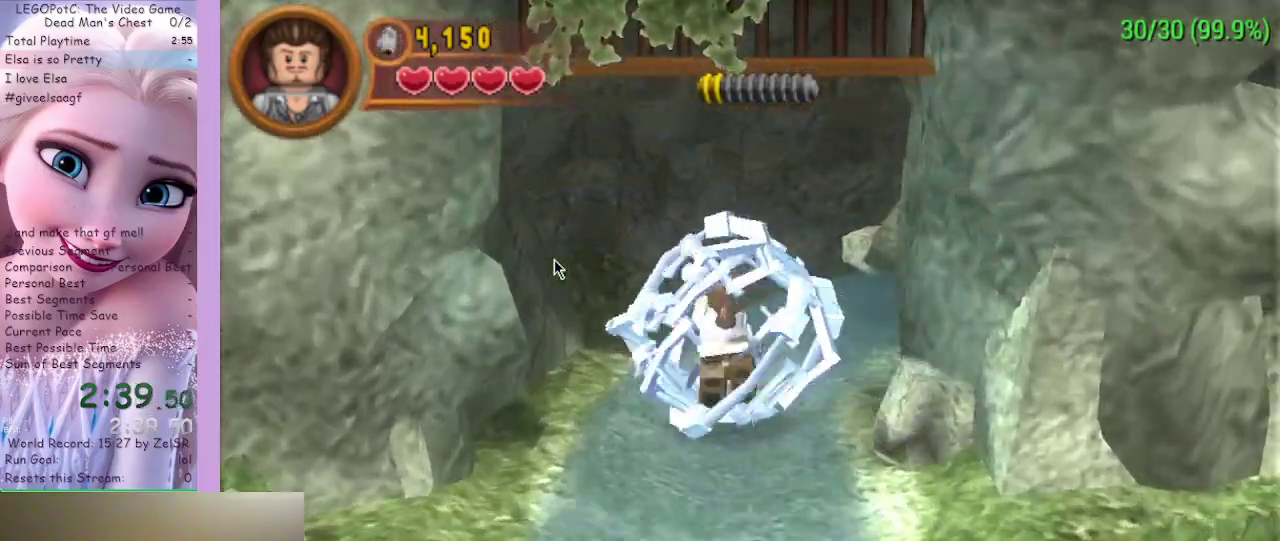
{"buttons": [], "left_stick": "right", "right_stick": "center", "events": [[500, "left_stick", "right"]]}
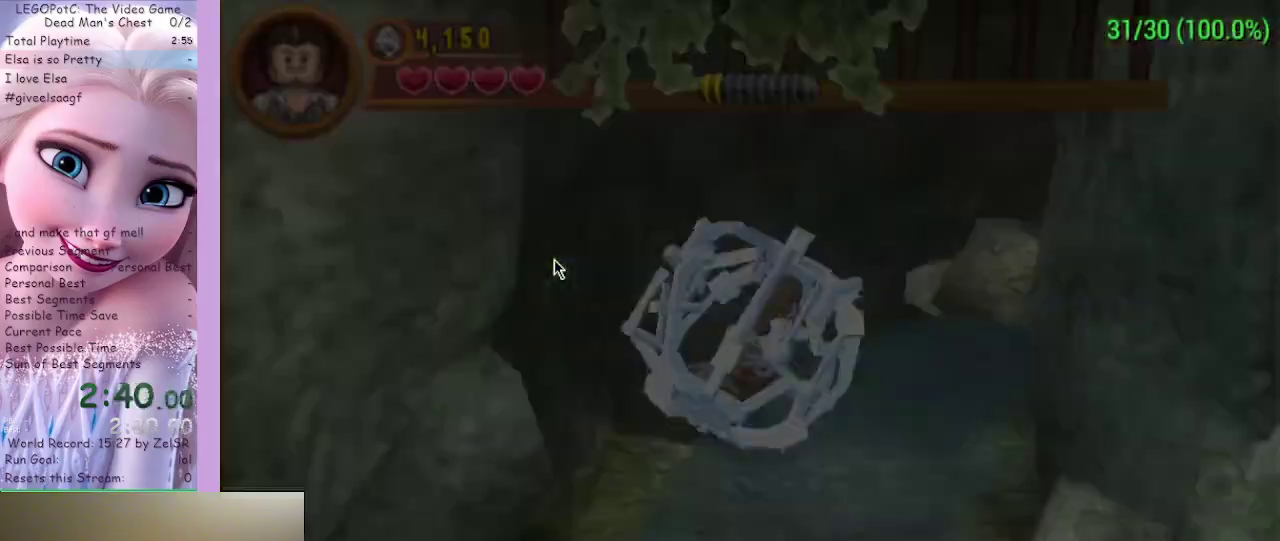
{"buttons": [], "left_stick": "center", "right_stick": "center", "events": [[300, "left_stick", "center"]]}
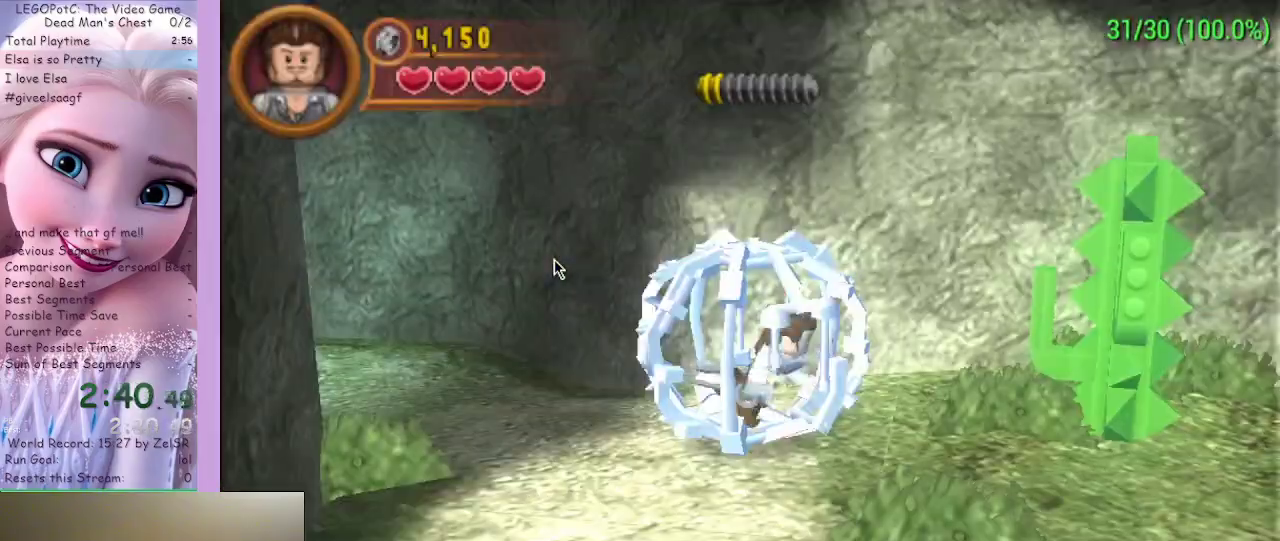
{"buttons": [], "left_stick": "down-right", "right_stick": "center", "events": [[167, "left_stick", "right"], [433, "left_stick", "down-right"]]}
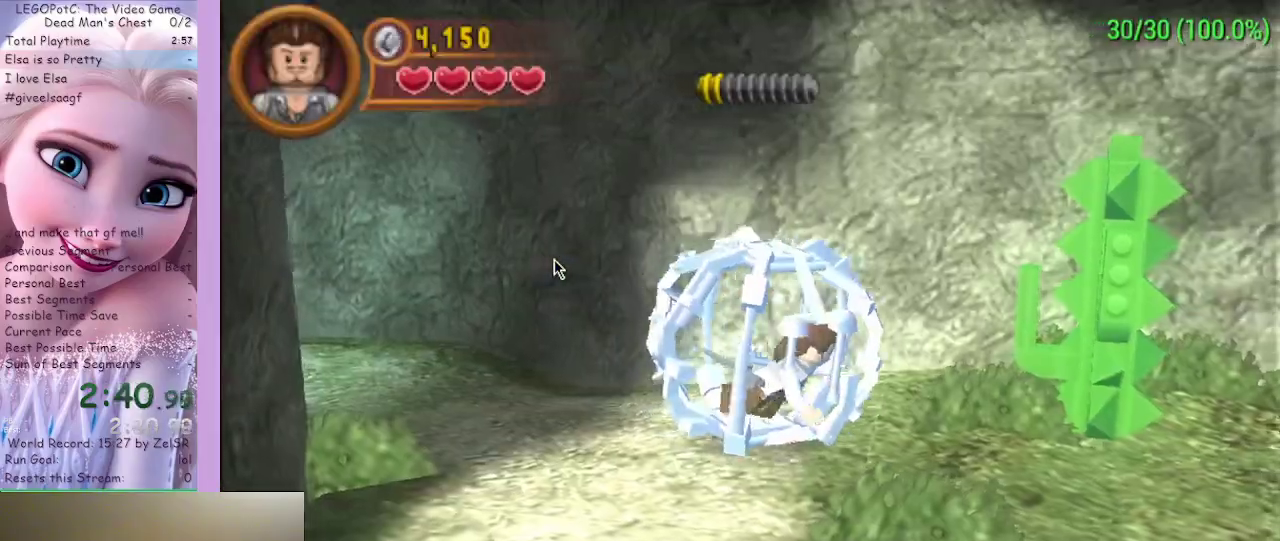
{"buttons": [], "left_stick": "down-right", "right_stick": "center", "events": []}
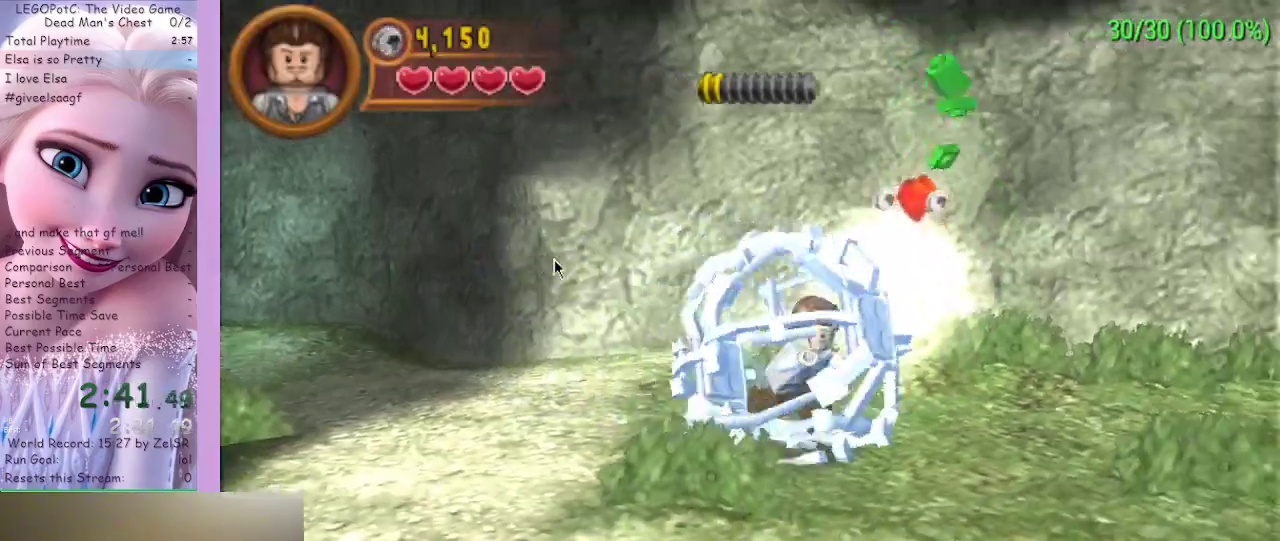
{"buttons": [], "left_stick": "down-right", "right_stick": "center", "events": []}
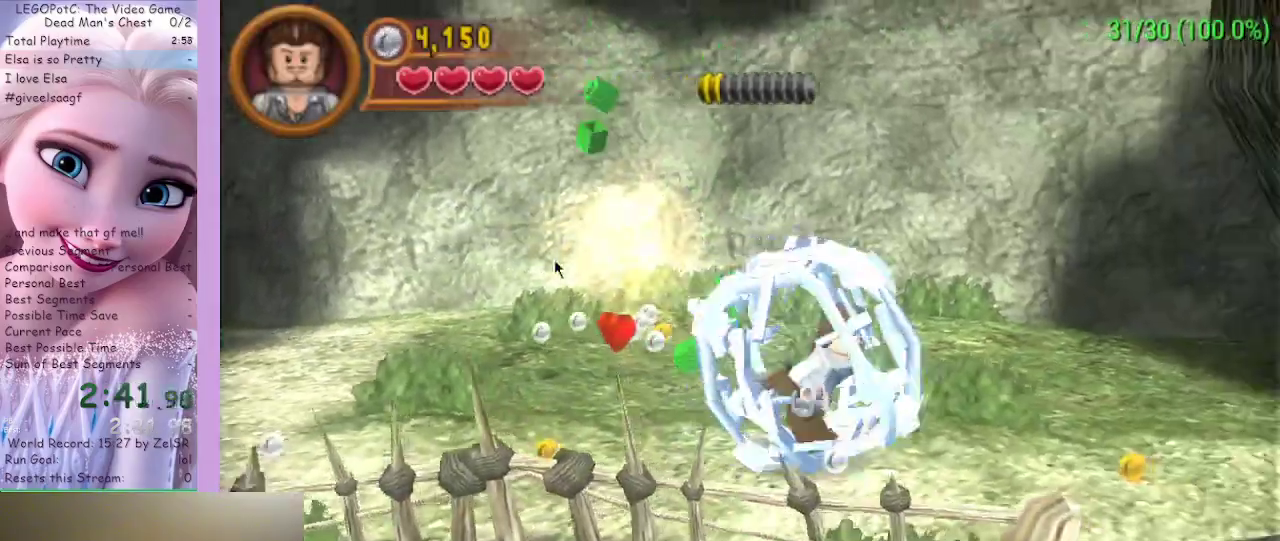
{"buttons": [], "left_stick": "right", "right_stick": "center", "events": [[133, "left_stick", "right"]]}
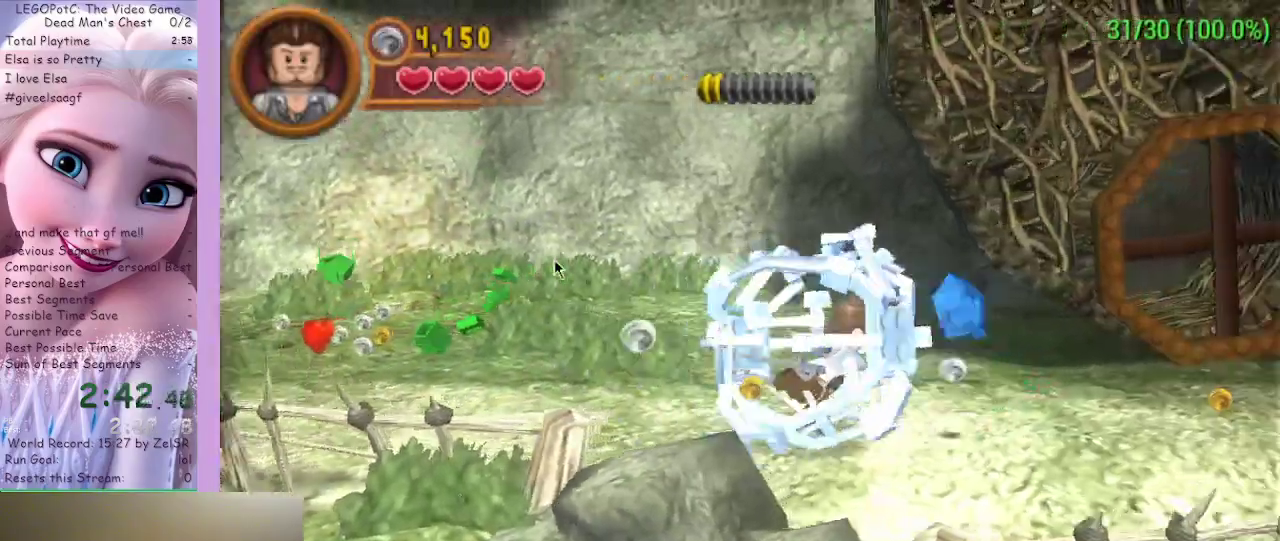
{"buttons": [], "left_stick": "down-right", "right_stick": "center", "events": [[267, "left_stick", "down-right"]]}
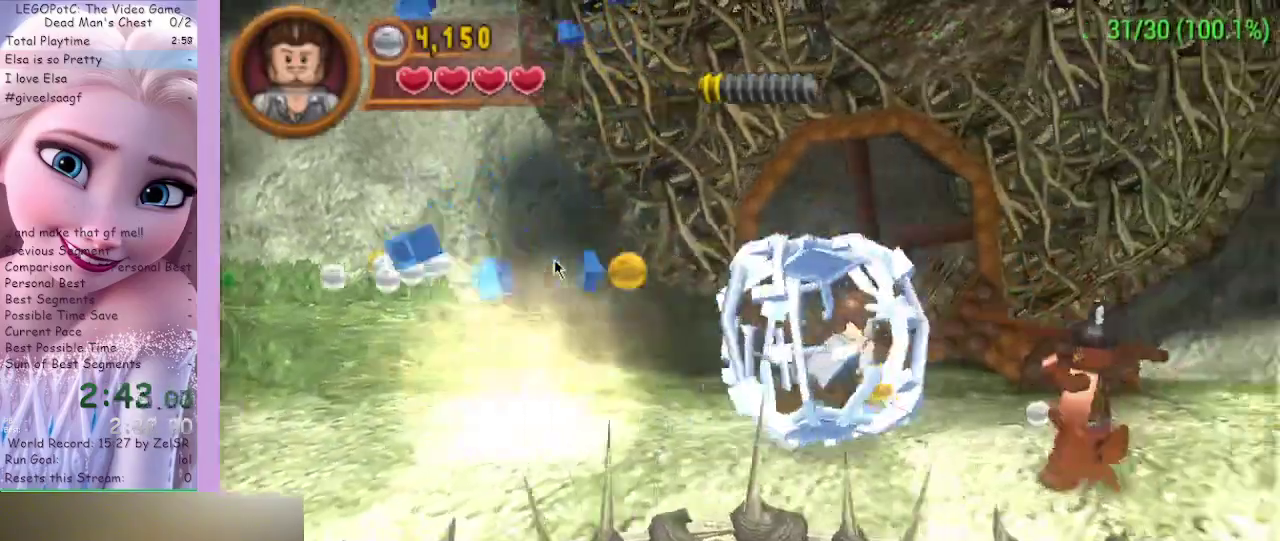
{"buttons": [], "left_stick": "right", "right_stick": "center", "events": [[367, "left_stick", "right"]]}
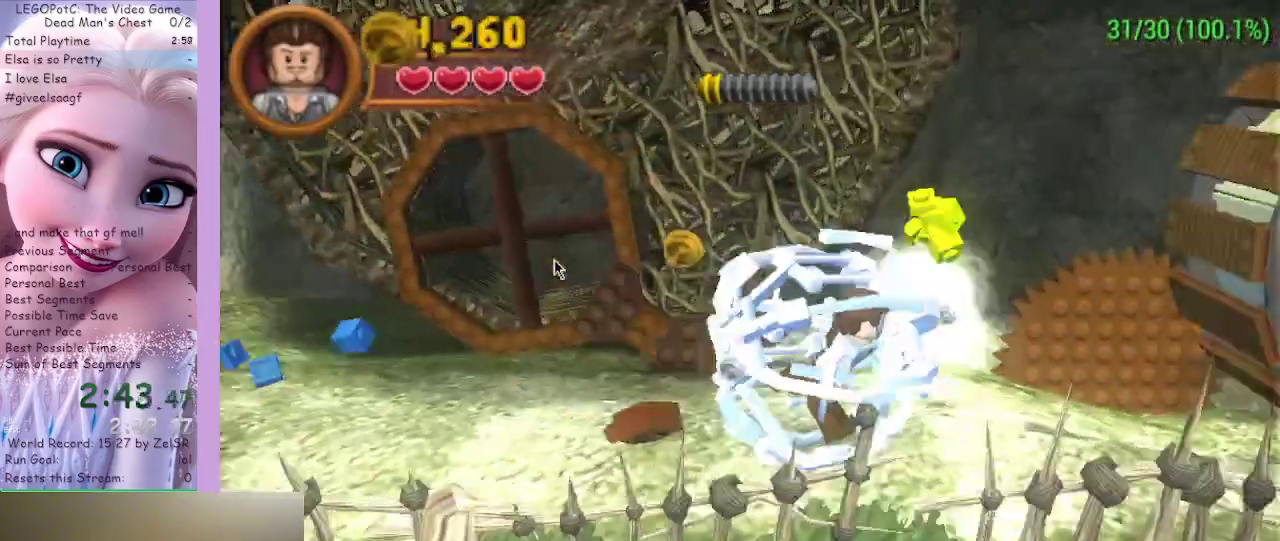
{"buttons": [], "left_stick": "right", "right_stick": "center", "events": []}
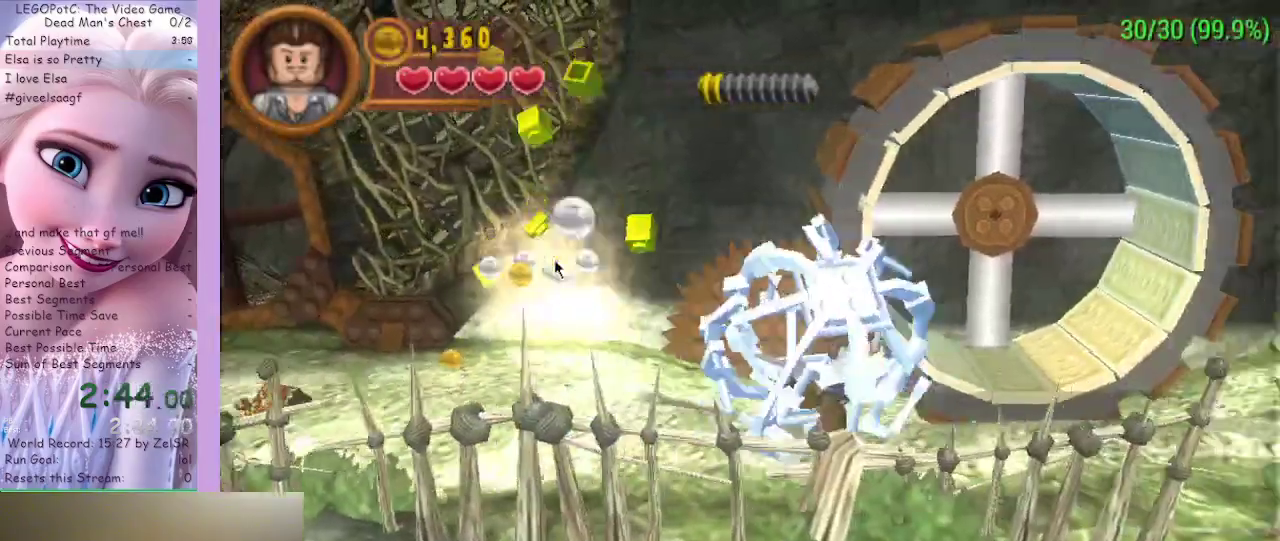
{"buttons": [], "left_stick": "up-left", "right_stick": "center", "events": [[33, "left_stick", "up-right"], [167, "left_stick", "up-left"]]}
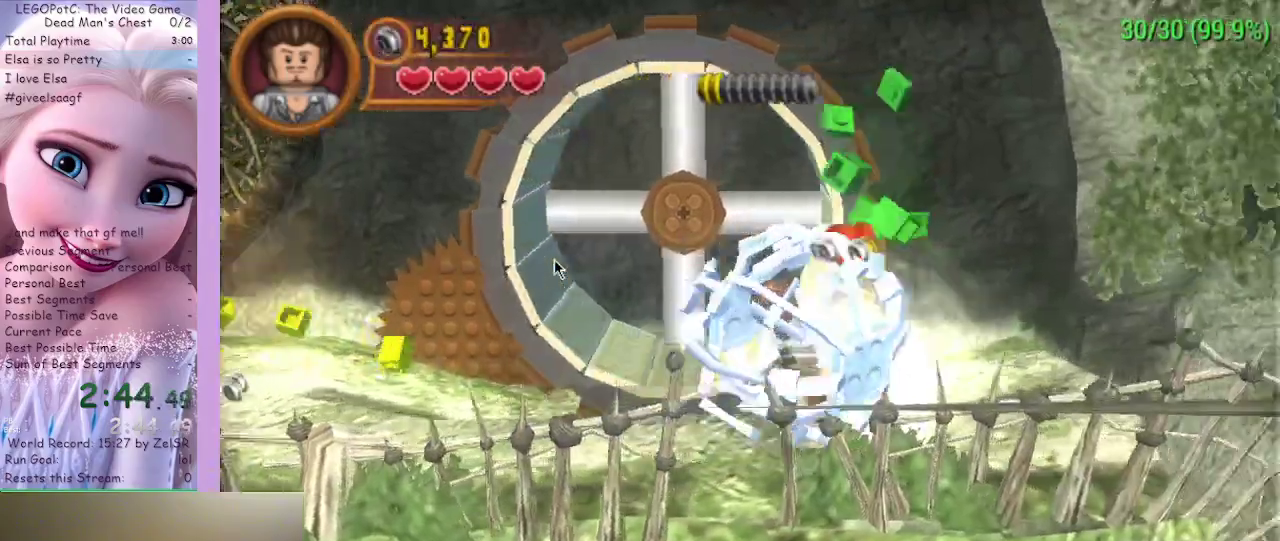
{"buttons": [], "left_stick": "up-left", "right_stick": "center", "events": [[300, "left_stick", "left"], [500, "left_stick", "up-left"]]}
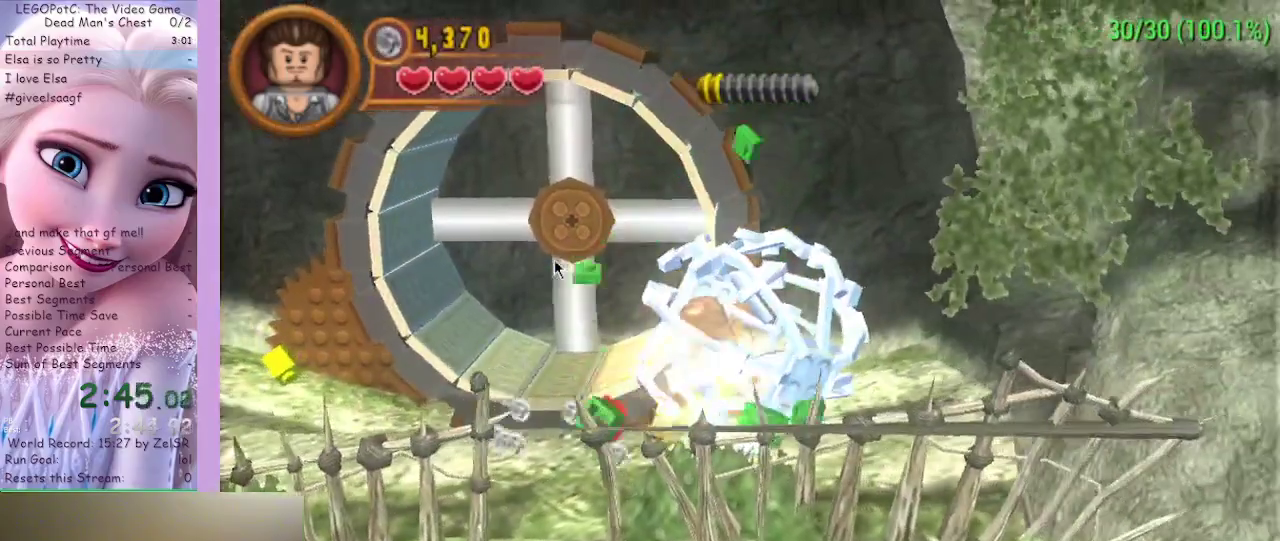
{"buttons": [], "left_stick": "up", "right_stick": "center", "events": [[433, "left_stick", "up"]]}
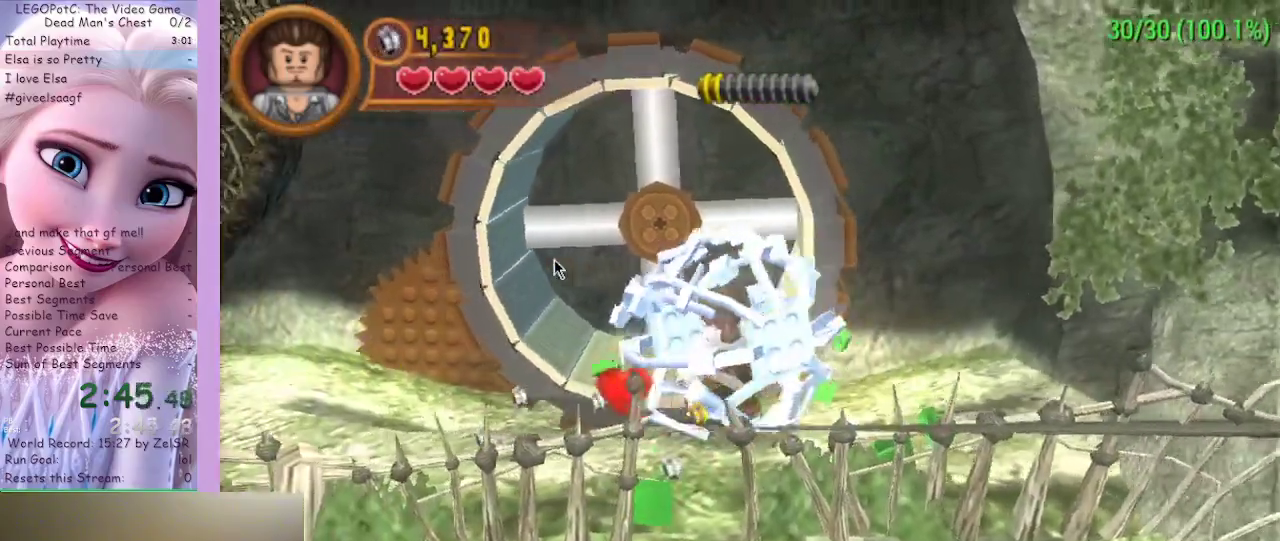
{"buttons": [], "left_stick": "left", "right_stick": "center", "events": [[367, "left_stick", "up-left"], [467, "left_stick", "left"]]}
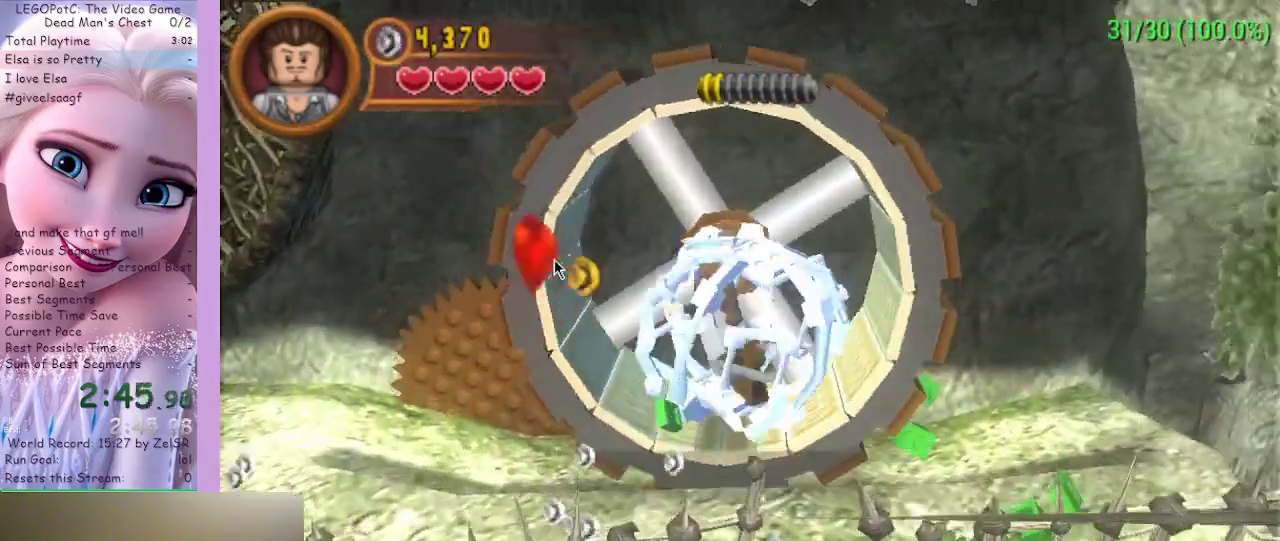
{"buttons": [], "left_stick": "left", "right_stick": "center", "events": []}
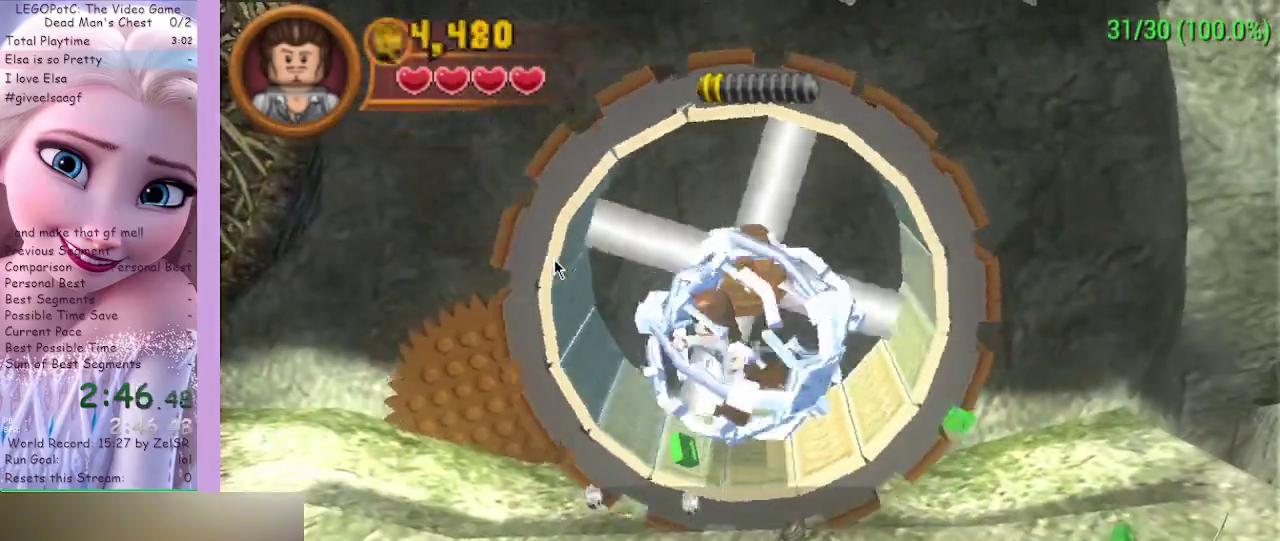
{"buttons": [], "left_stick": "left", "right_stick": "center", "events": []}
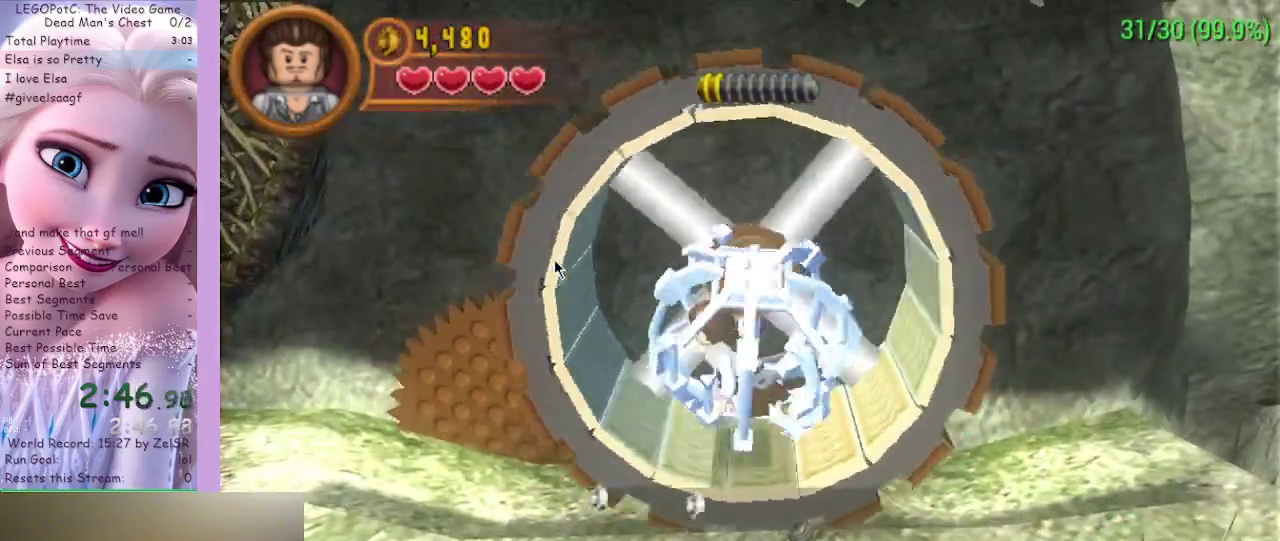
{"buttons": [], "left_stick": "left", "right_stick": "center", "events": []}
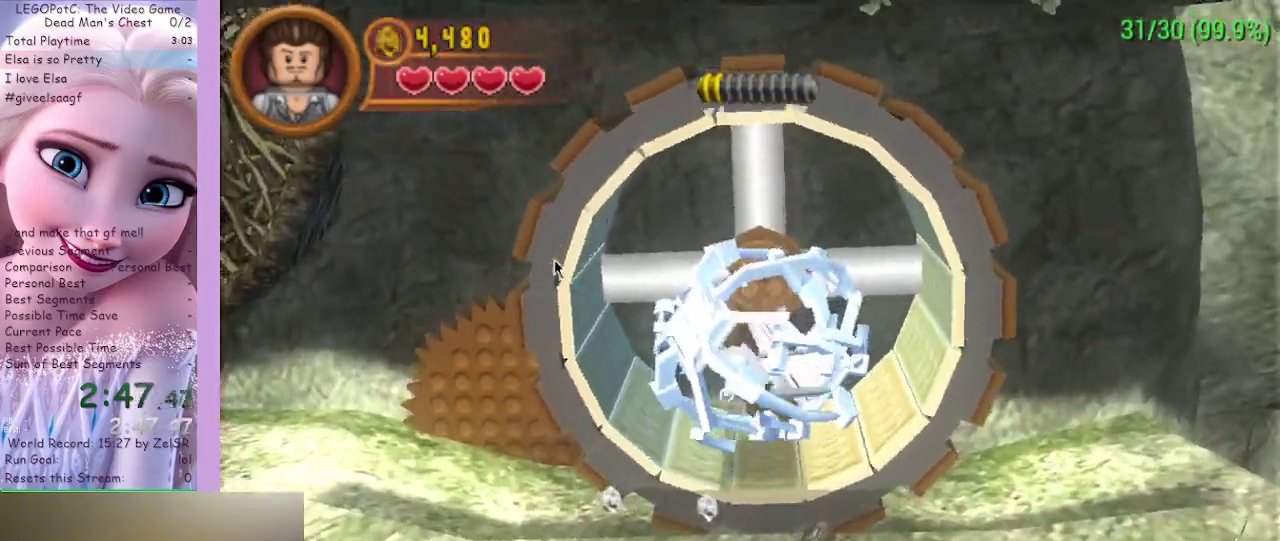
{"buttons": [], "left_stick": "down-left", "right_stick": "center", "events": [[100, "left_stick", "down-left"]]}
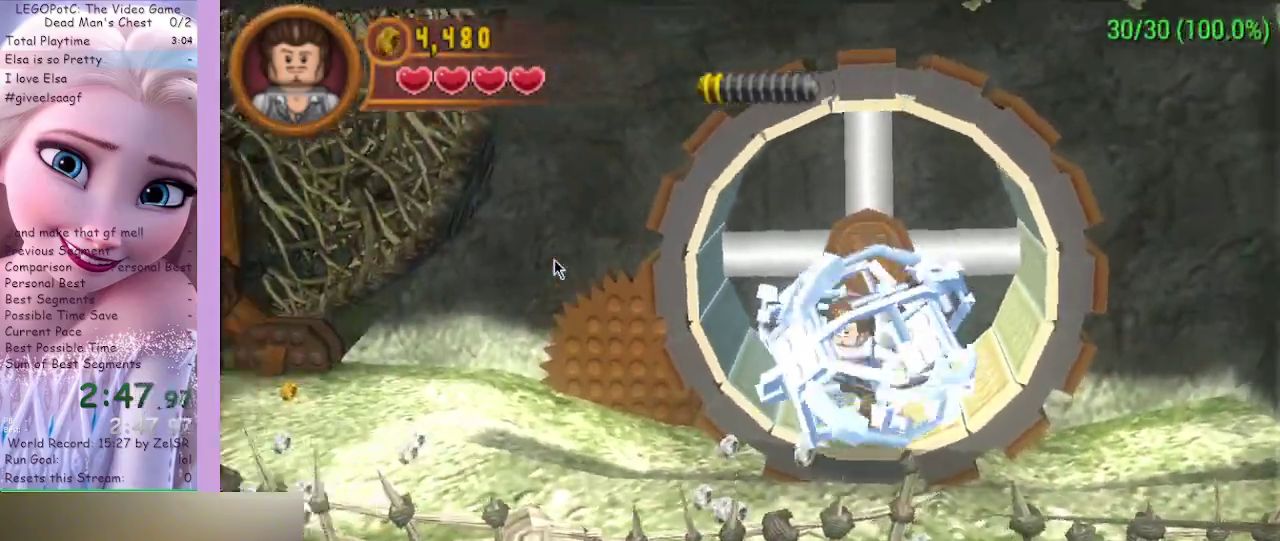
{"buttons": [], "left_stick": "left", "right_stick": "center", "events": [[233, "left_stick", "left"]]}
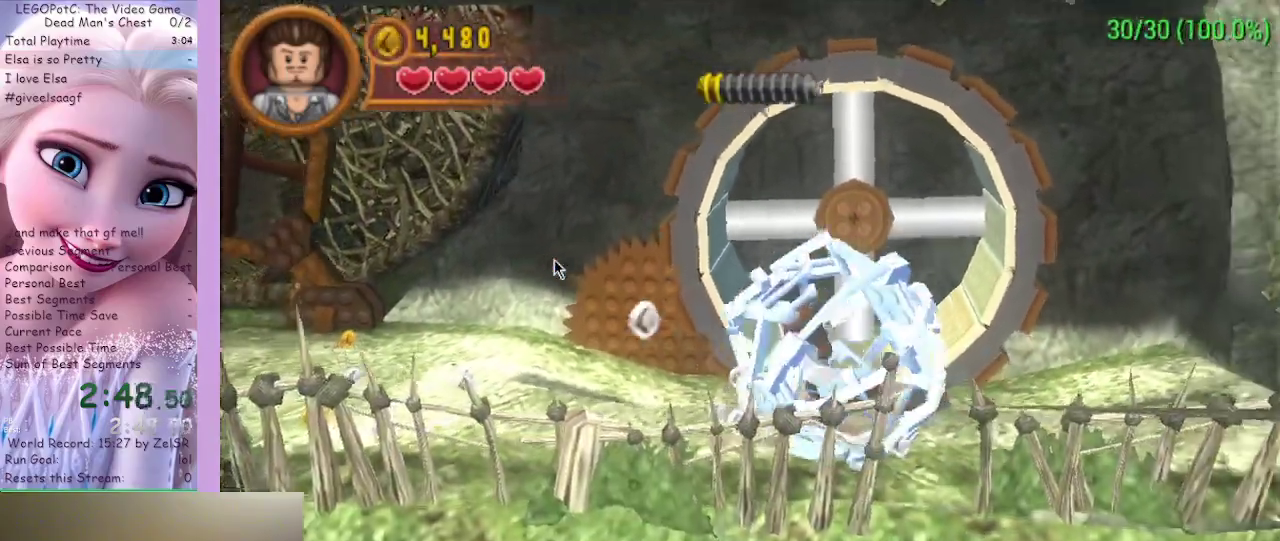
{"buttons": [], "left_stick": "left", "right_stick": "center", "events": []}
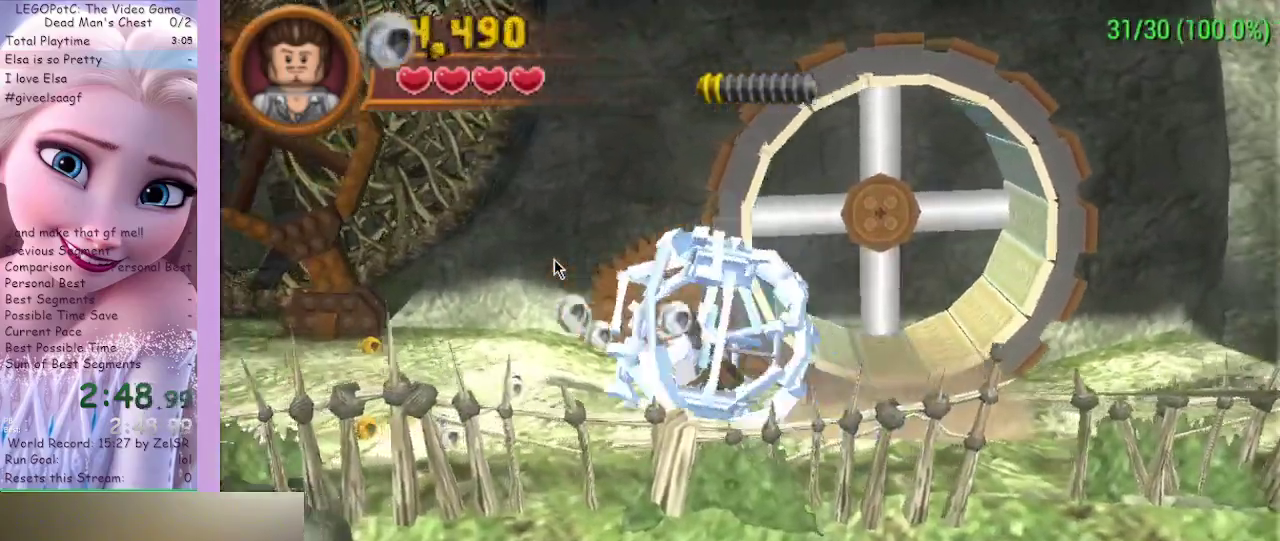
{"buttons": [], "left_stick": "up-left", "right_stick": "center", "events": [[300, "left_stick", "up-left"]]}
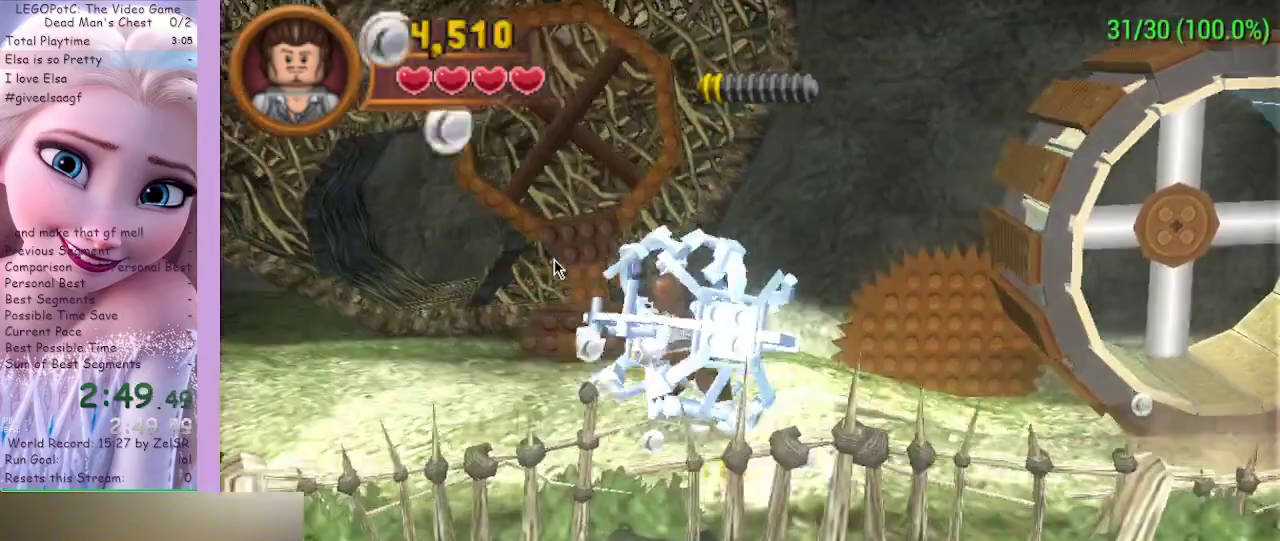
{"buttons": [], "left_stick": "up-right", "right_stick": "center", "events": [[100, "left_stick", "up"], [300, "left_stick", "up-right"]]}
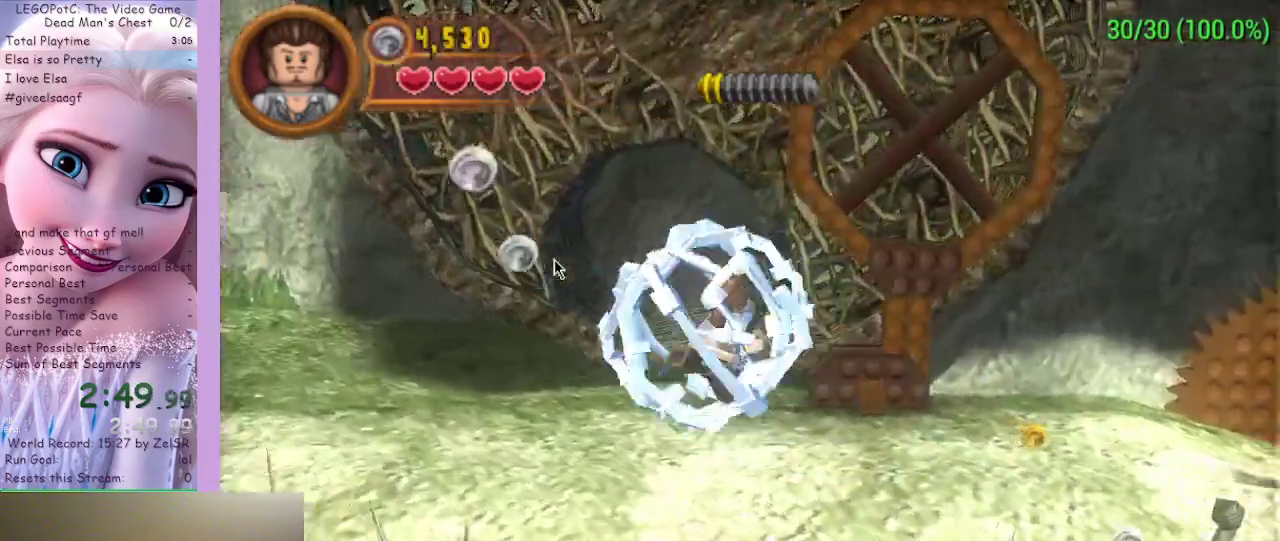
{"buttons": [], "left_stick": "up", "right_stick": "center", "events": [[167, "left_stick", "up"]]}
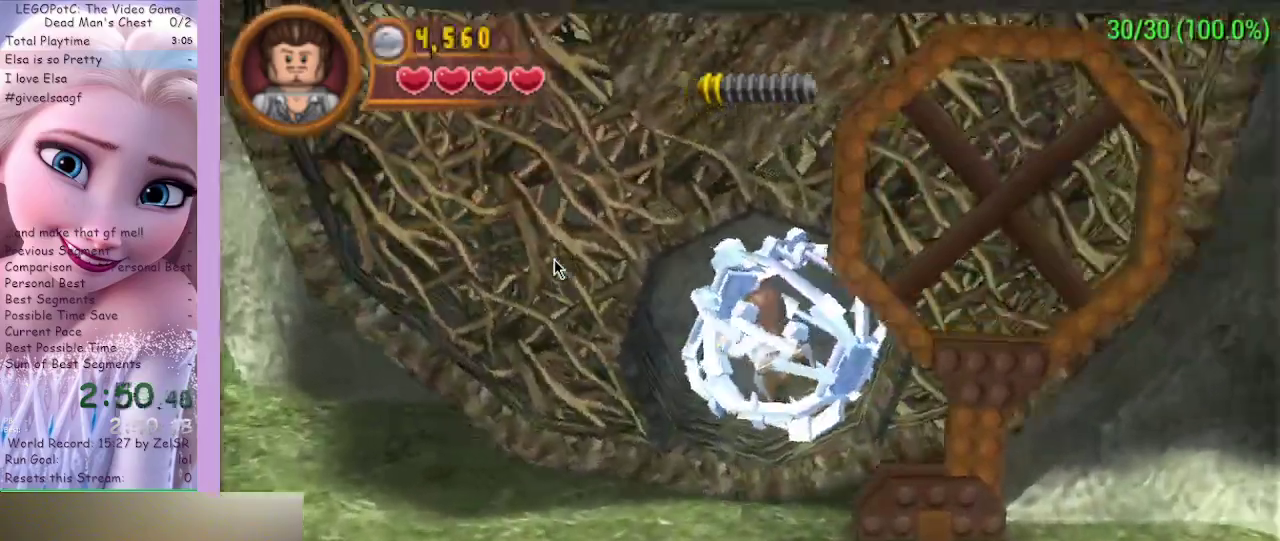
{"buttons": [], "left_stick": "up", "right_stick": "center", "events": []}
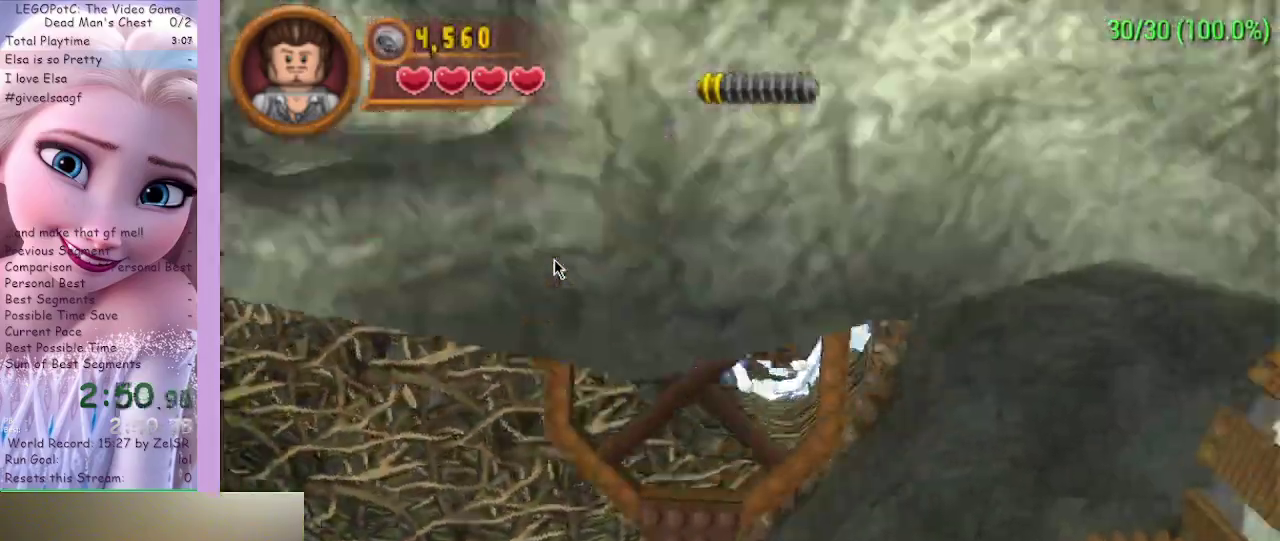
{"buttons": [], "left_stick": "down", "right_stick": "center", "events": [[100, "left_stick", "down-left"], [167, "left_stick", "down"]]}
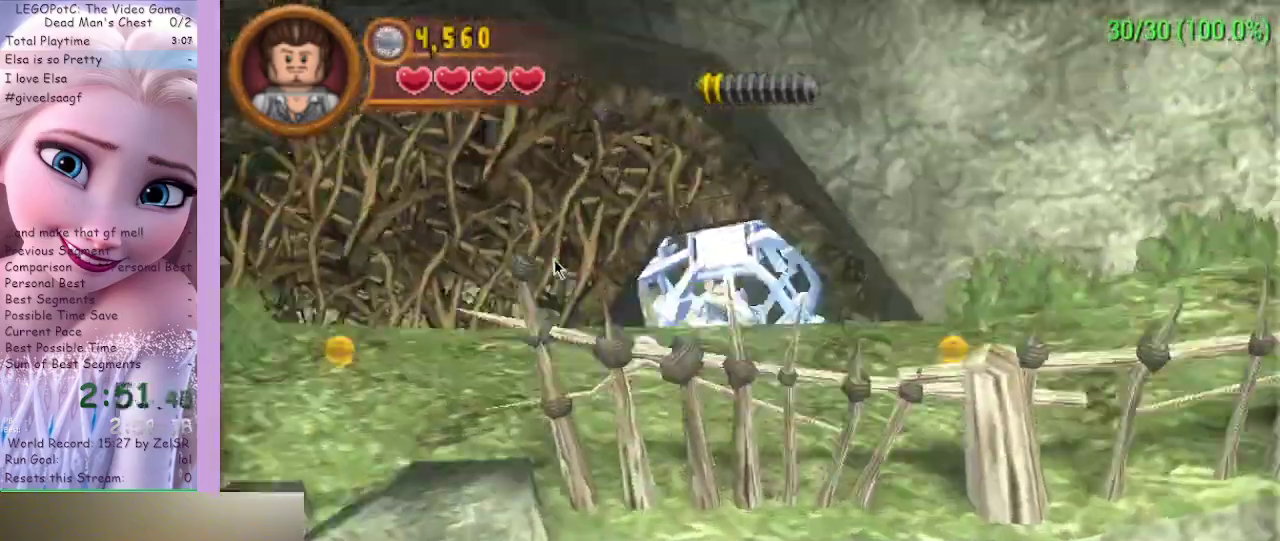
{"buttons": [], "left_stick": "down", "right_stick": "center", "events": []}
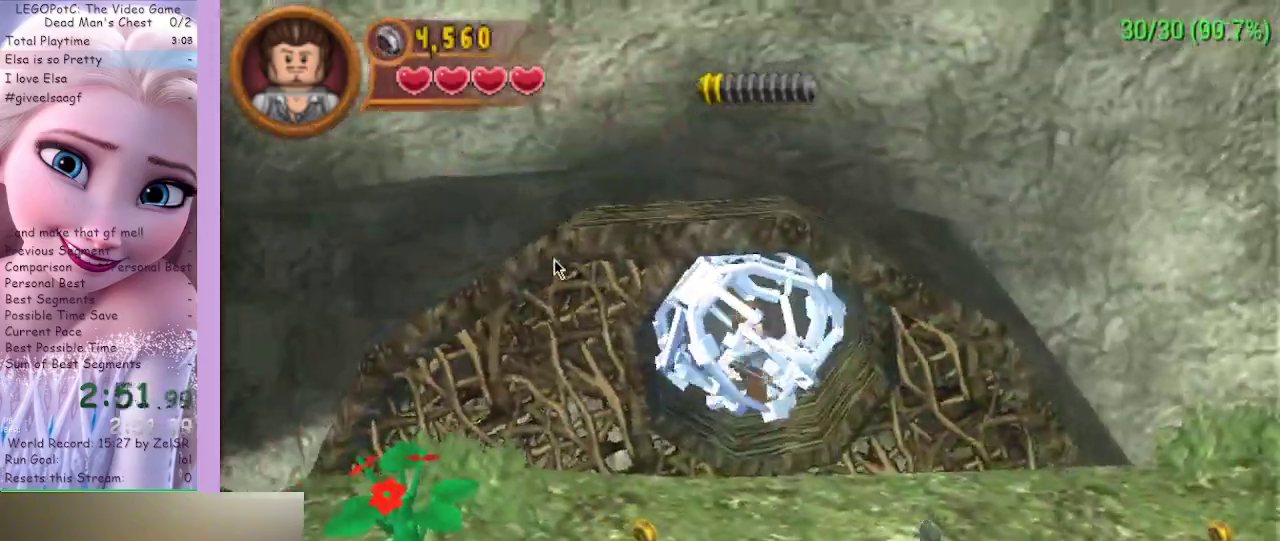
{"buttons": [], "left_stick": "down-right", "right_stick": "center", "events": [[433, "left_stick", "down-right"]]}
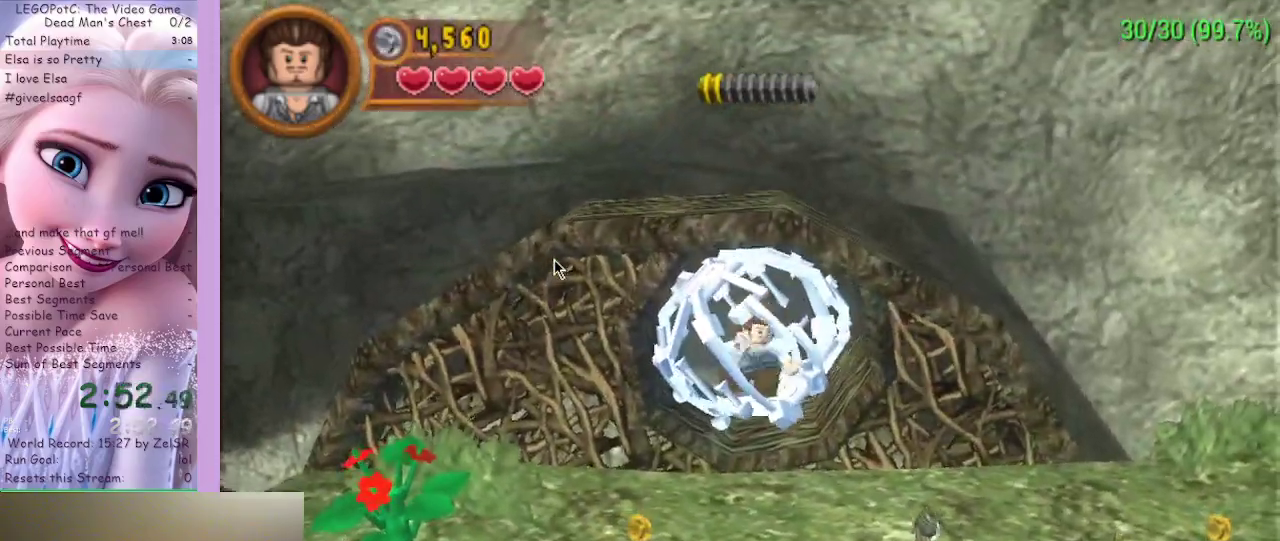
{"buttons": [], "left_stick": "down-right", "right_stick": "center", "events": []}
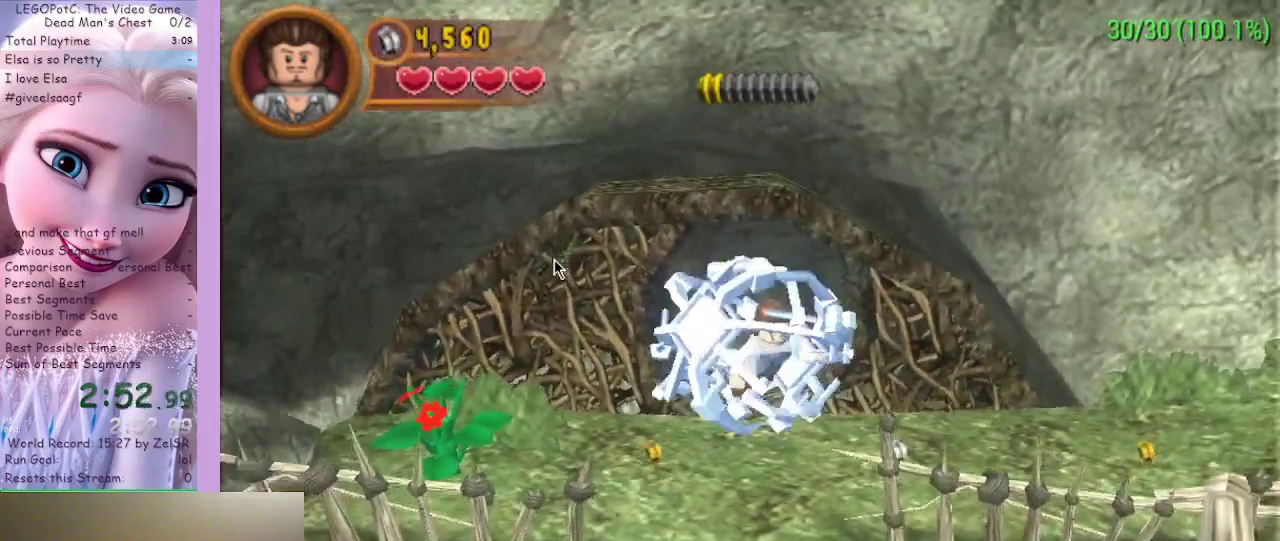
{"buttons": [], "left_stick": "right", "right_stick": "center", "events": [[67, "left_stick", "right"]]}